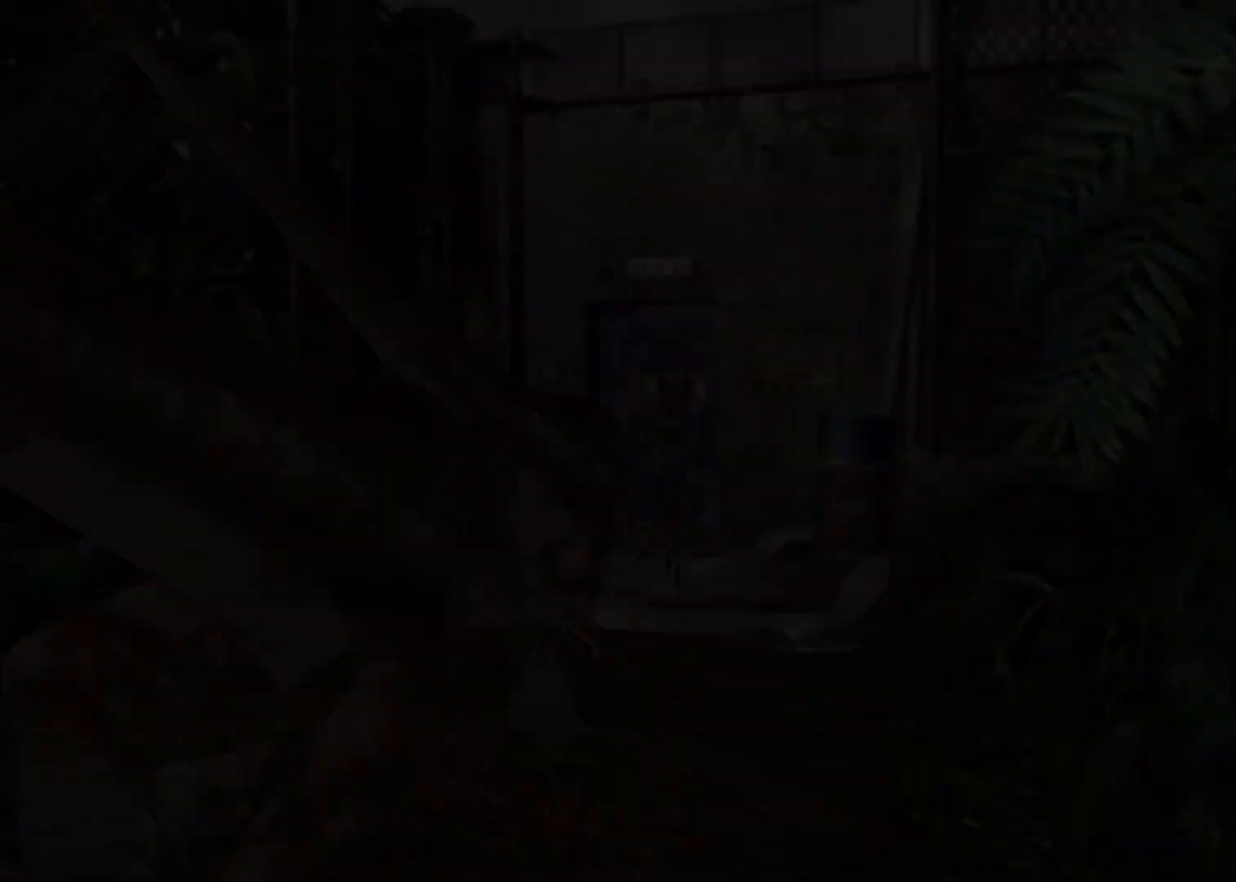
Gameplay with keyboard; each line is a JSON object with the keys held at the frame after it. "events" lists presses ("down") and releases ("up") of "action", "aim", "cancel", "down", "left", "menu", "quick", "right", "sub" and "up" between this image and that frame as [ms after this image, input, new state], when the widget could be followed in between. No other keys are recorded. Mouse input is not recorded. Key names are as the overlay labels them; some are game actions (e.g. jump) rather than physical keys.
{"keys": ["up"], "events": [[67, "action", "down"], [100, "action", "up"], [167, "action", "down"], [233, "action", "up"], [333, "action", "down"], [467, "action", "up"]]}
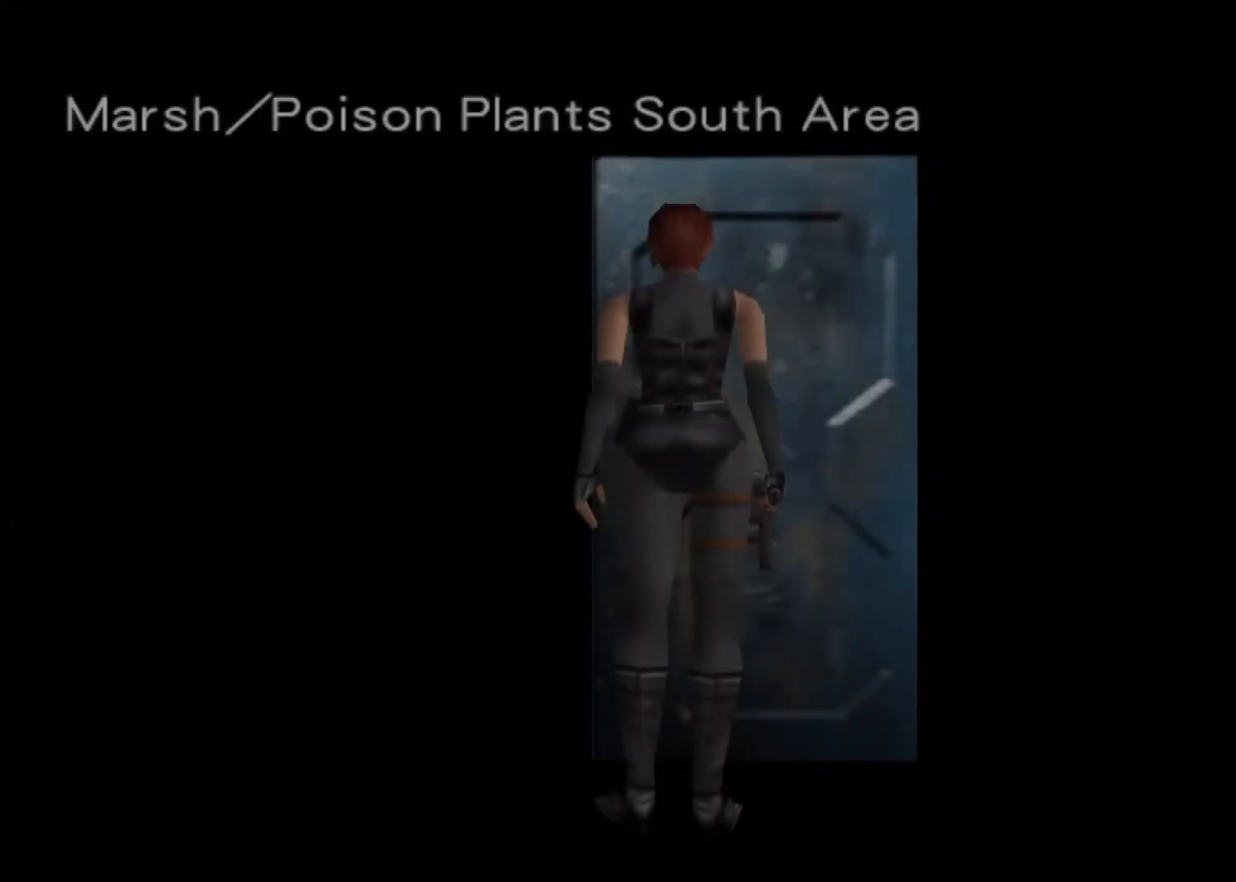
{"keys": ["up"], "events": []}
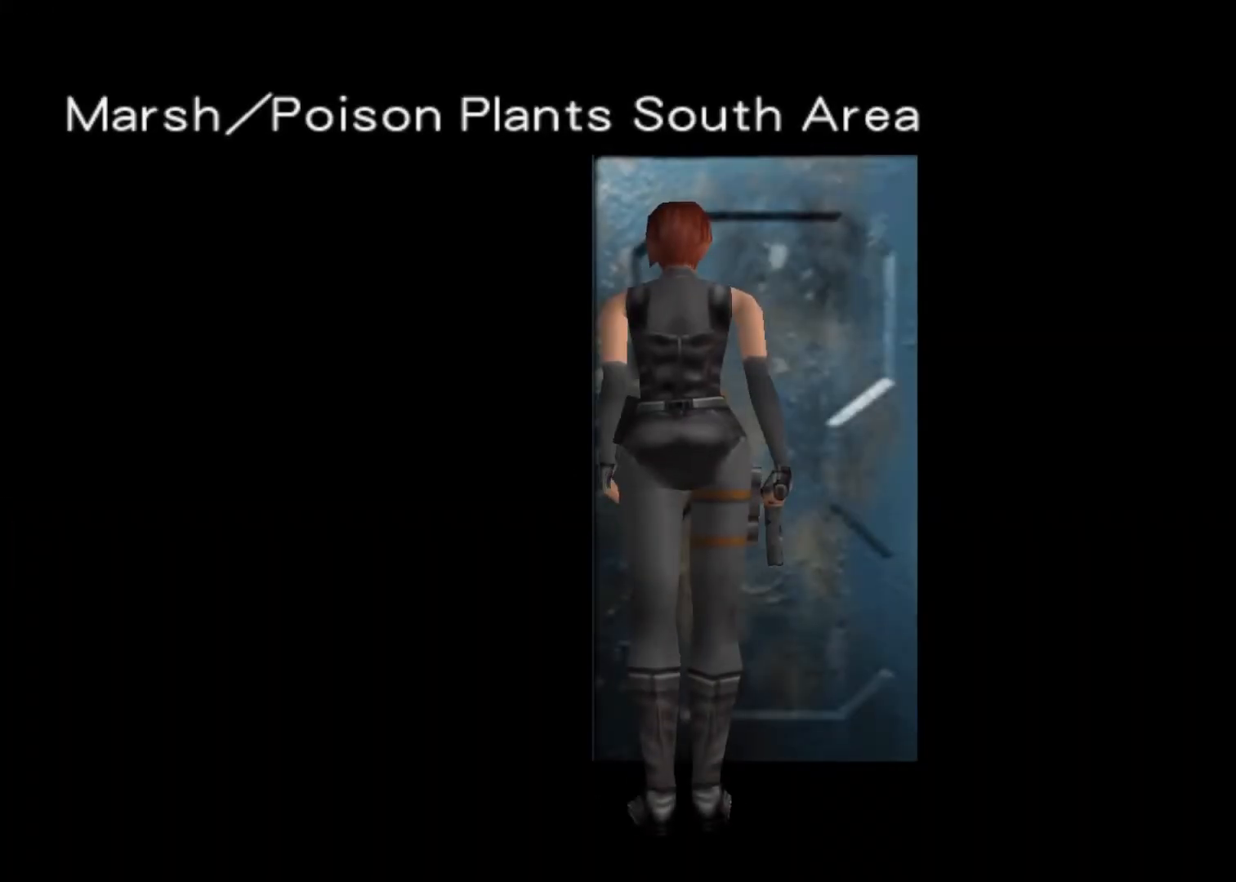
{"keys": ["up"], "events": []}
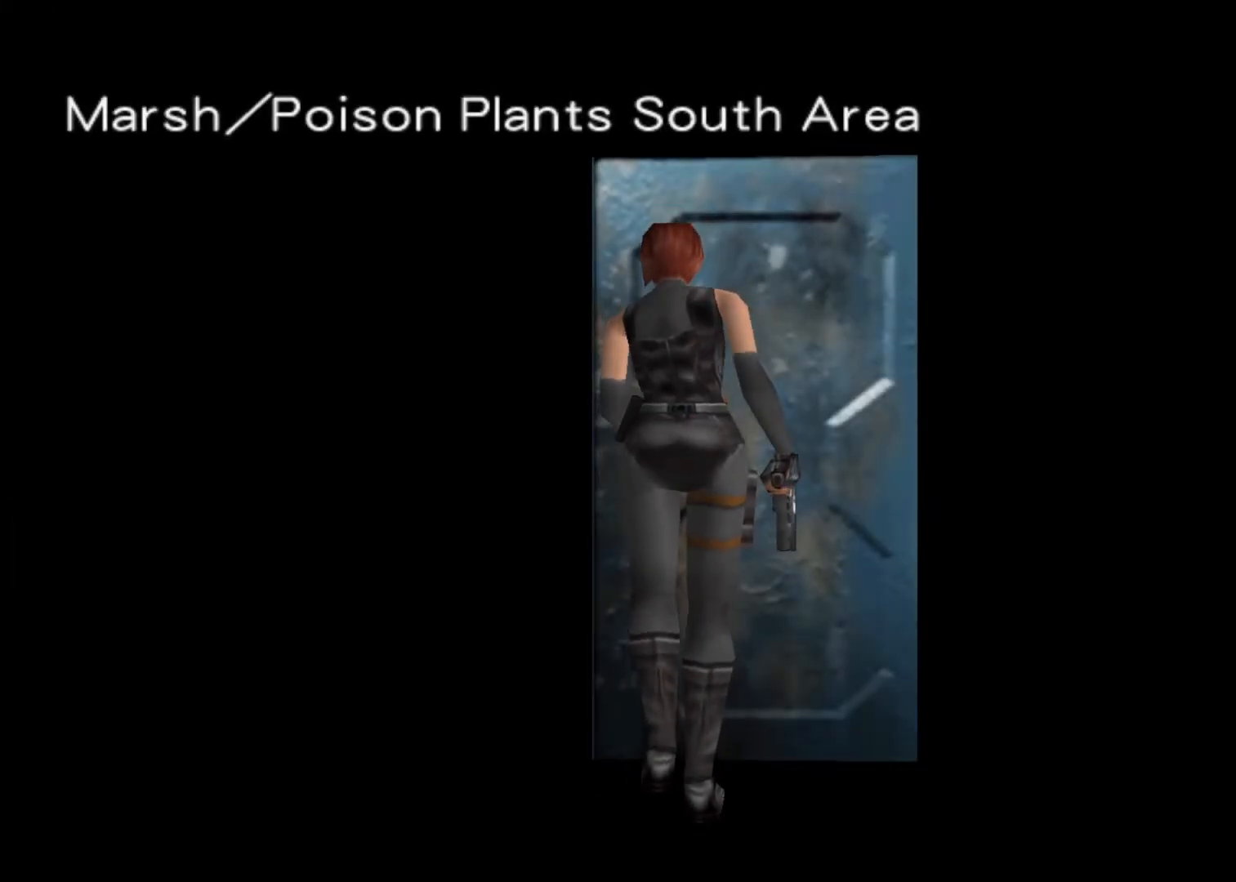
{"keys": ["up"], "events": [[400, "action", "down"], [400, "cancel", "down"], [433, "action", "up"], [433, "cancel", "up"]]}
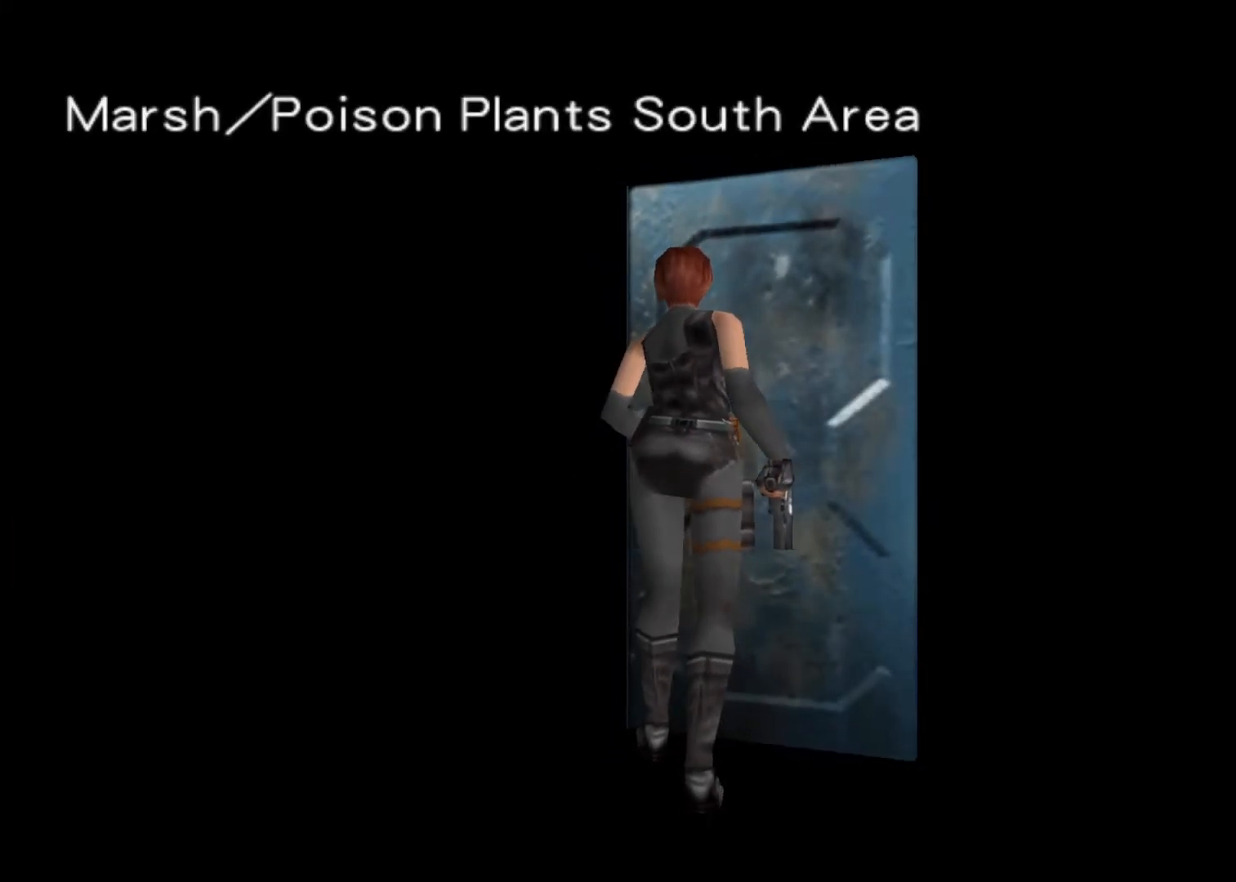
{"keys": ["up"], "events": [[33, "action", "down"], [33, "cancel", "down"], [67, "action", "up"], [67, "cancel", "up"], [167, "action", "down"], [167, "cancel", "down"], [200, "action", "up"], [200, "cancel", "up"], [300, "action", "down"], [300, "cancel", "down"], [367, "action", "up"], [367, "cancel", "up"], [400, "cancel", "down"], [433, "cancel", "up"]]}
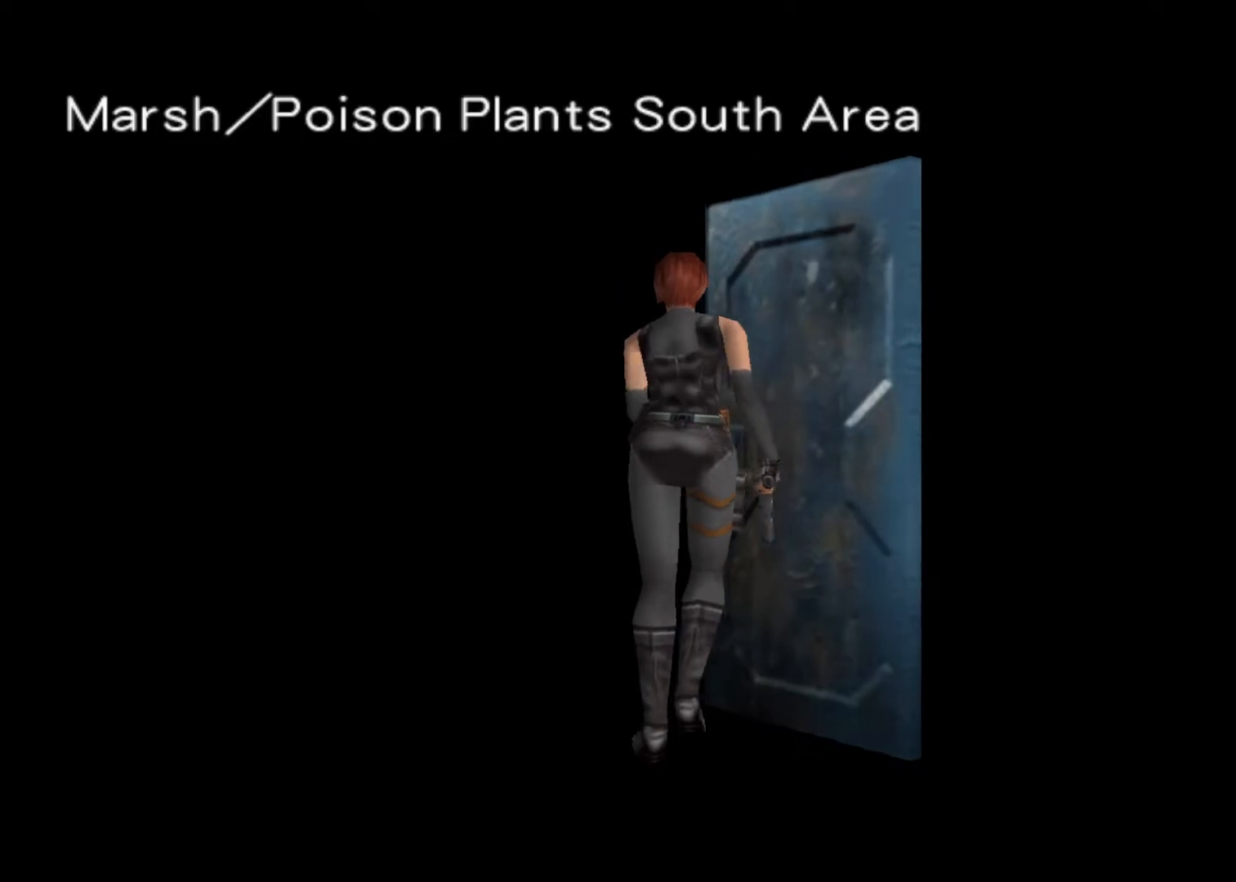
{"keys": ["up"], "events": [[33, "action", "down"], [33, "cancel", "down"], [100, "action", "up"], [100, "cancel", "up"], [200, "action", "down"], [200, "cancel", "down"], [233, "action", "up"], [233, "cancel", "up"], [333, "action", "down"], [333, "cancel", "down"], [367, "action", "up"], [367, "cancel", "up"], [467, "action", "down"], [467, "cancel", "down"], [500, "action", "up"], [500, "cancel", "up"]]}
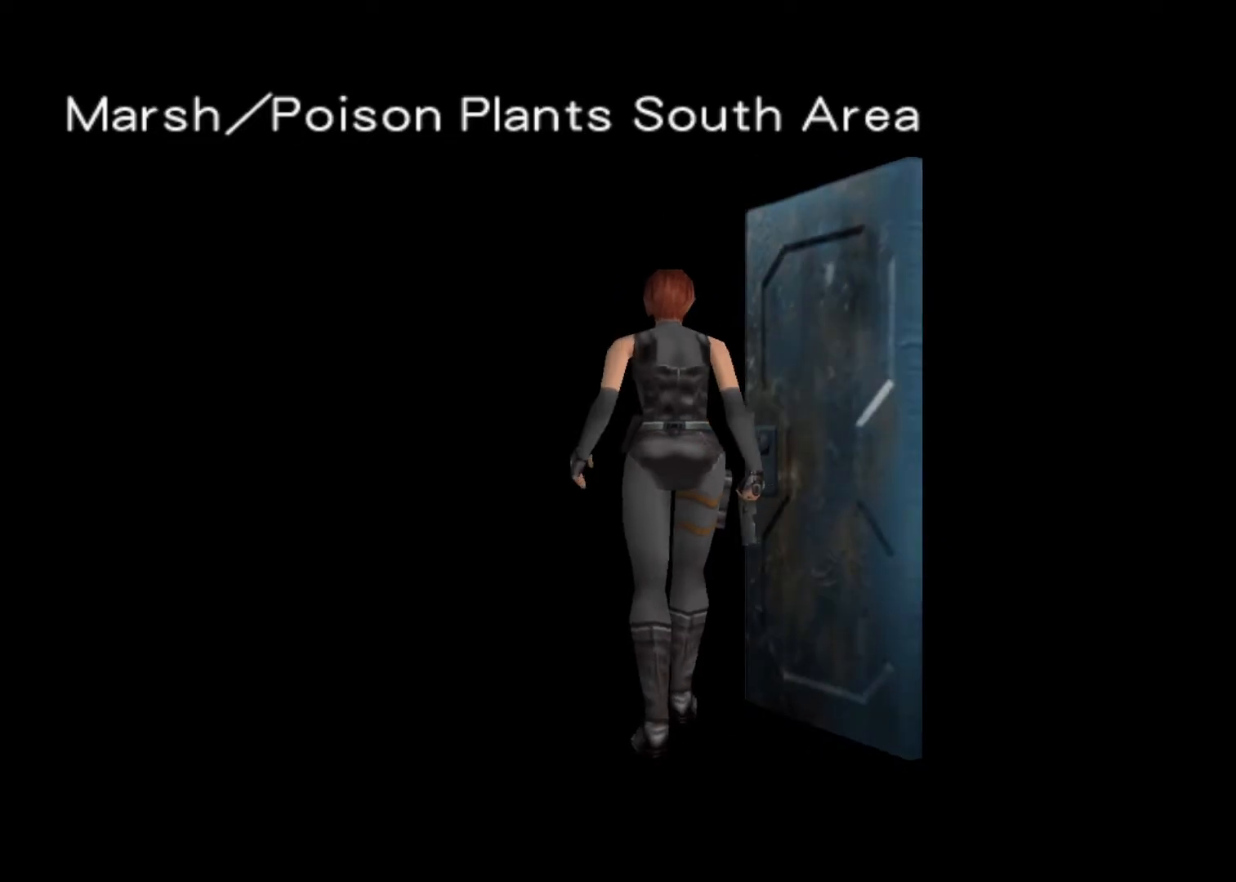
{"keys": ["action", "cancel", "up"], "events": [[67, "action", "down"], [67, "cancel", "down"], [100, "action", "up"], [100, "cancel", "up"], [200, "action", "down"], [200, "cancel", "down"], [233, "action", "up"], [233, "cancel", "up"], [333, "action", "down"], [333, "cancel", "down"], [400, "action", "up"], [400, "cancel", "up"], [467, "action", "down"], [467, "cancel", "down"]]}
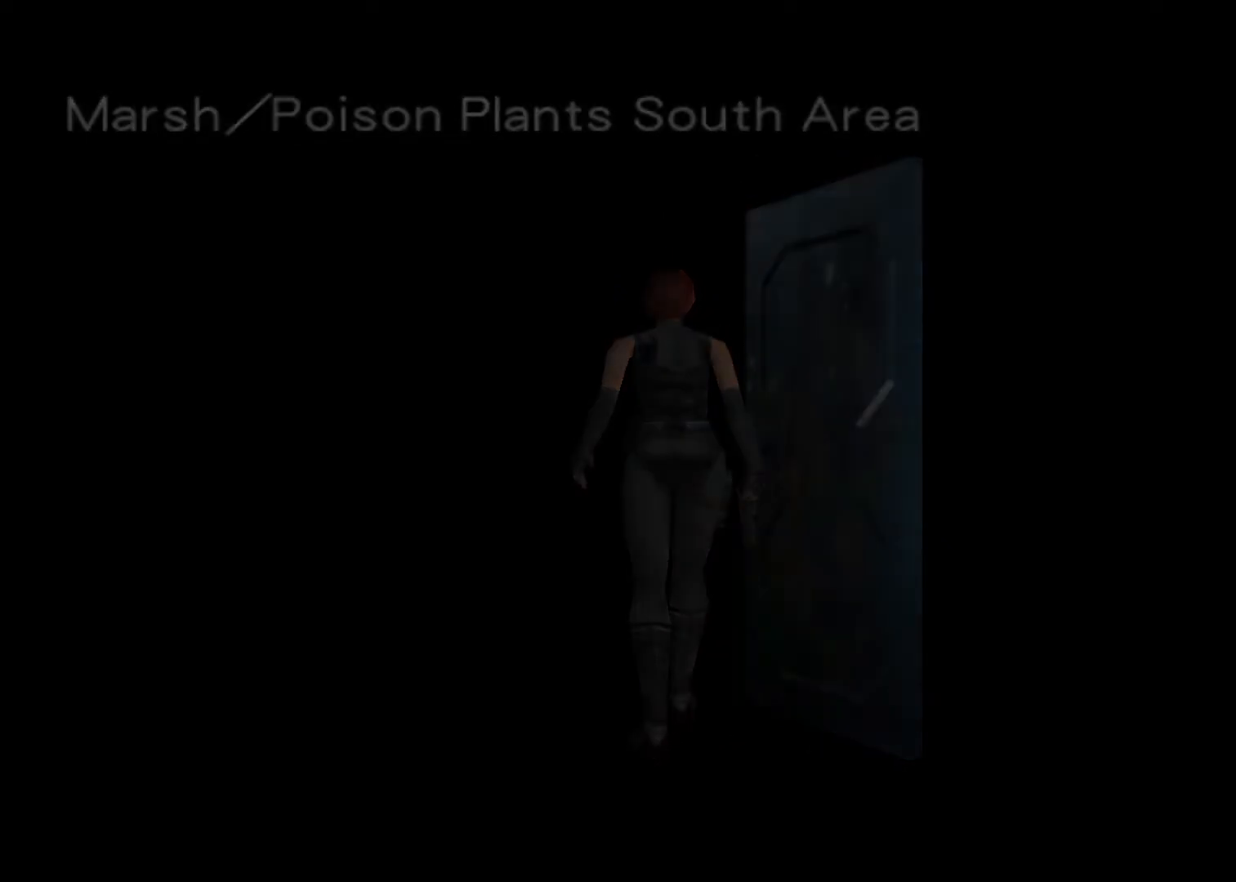
{"keys": ["up"], "events": [[33, "action", "up"], [33, "cancel", "up"], [67, "action", "down"], [67, "cancel", "down"], [133, "action", "up"], [133, "cancel", "up"], [200, "action", "down"], [200, "cancel", "down"], [267, "action", "up"], [267, "cancel", "up"], [300, "cancel", "down"], [367, "action", "down"], [400, "action", "up"], [400, "cancel", "up"], [433, "action", "down"], [433, "cancel", "down"], [500, "action", "up"], [500, "cancel", "up"]]}
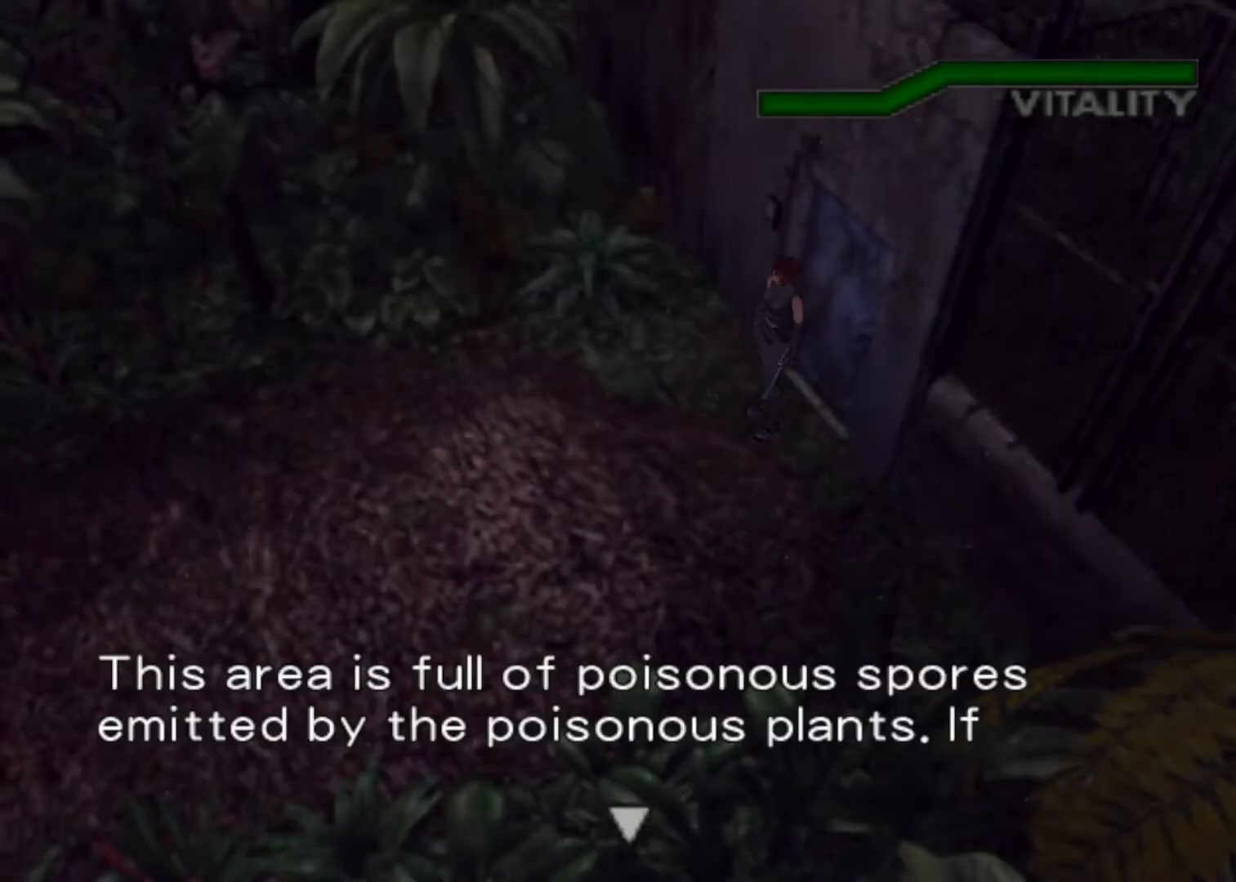
{"keys": ["up"], "events": [[100, "action", "down"], [100, "cancel", "down"], [133, "action", "up"], [133, "cancel", "up"], [200, "action", "down"], [200, "cancel", "down"], [233, "cancel", "up"], [267, "action", "up"], [333, "action", "down"], [333, "cancel", "down"], [367, "action", "up"], [367, "cancel", "up"], [467, "action", "down"], [467, "cancel", "down"], [500, "action", "up"], [500, "cancel", "up"]]}
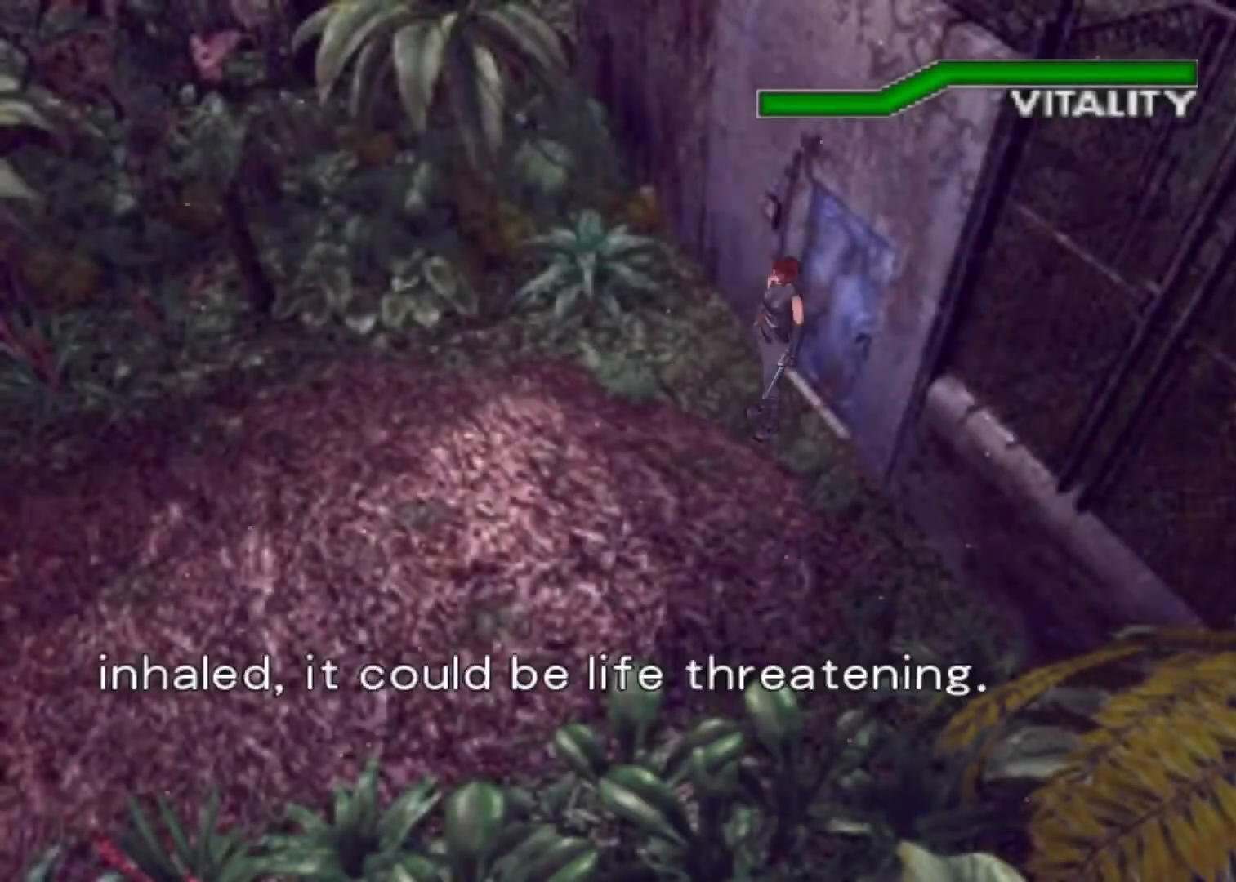
{"keys": ["up"], "events": [[67, "action", "down"], [67, "cancel", "down"], [100, "action", "up"], [100, "cancel", "up"], [200, "action", "down"], [200, "cancel", "down"], [233, "action", "up"], [233, "cancel", "up"]]}
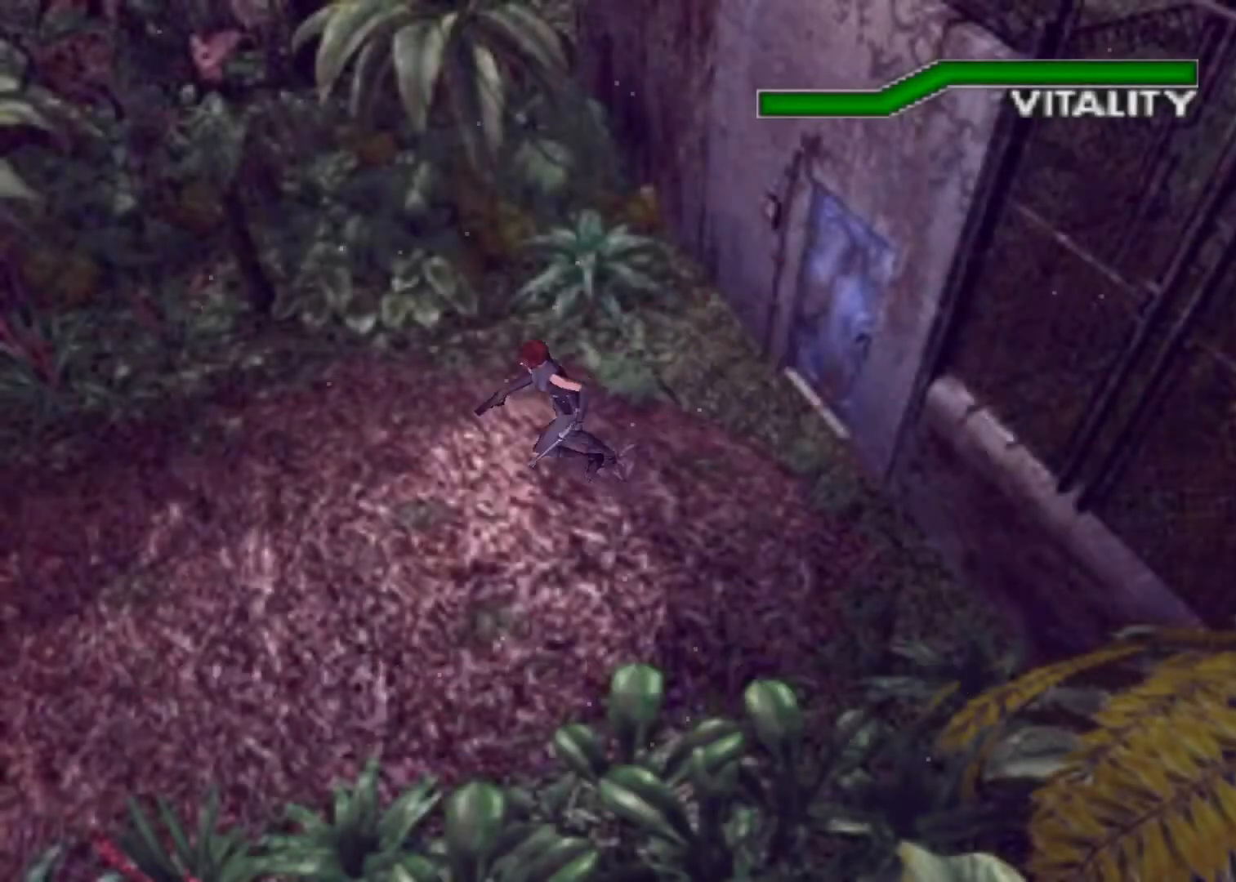
{"keys": ["action", "up"], "events": [[200, "action", "down"]]}
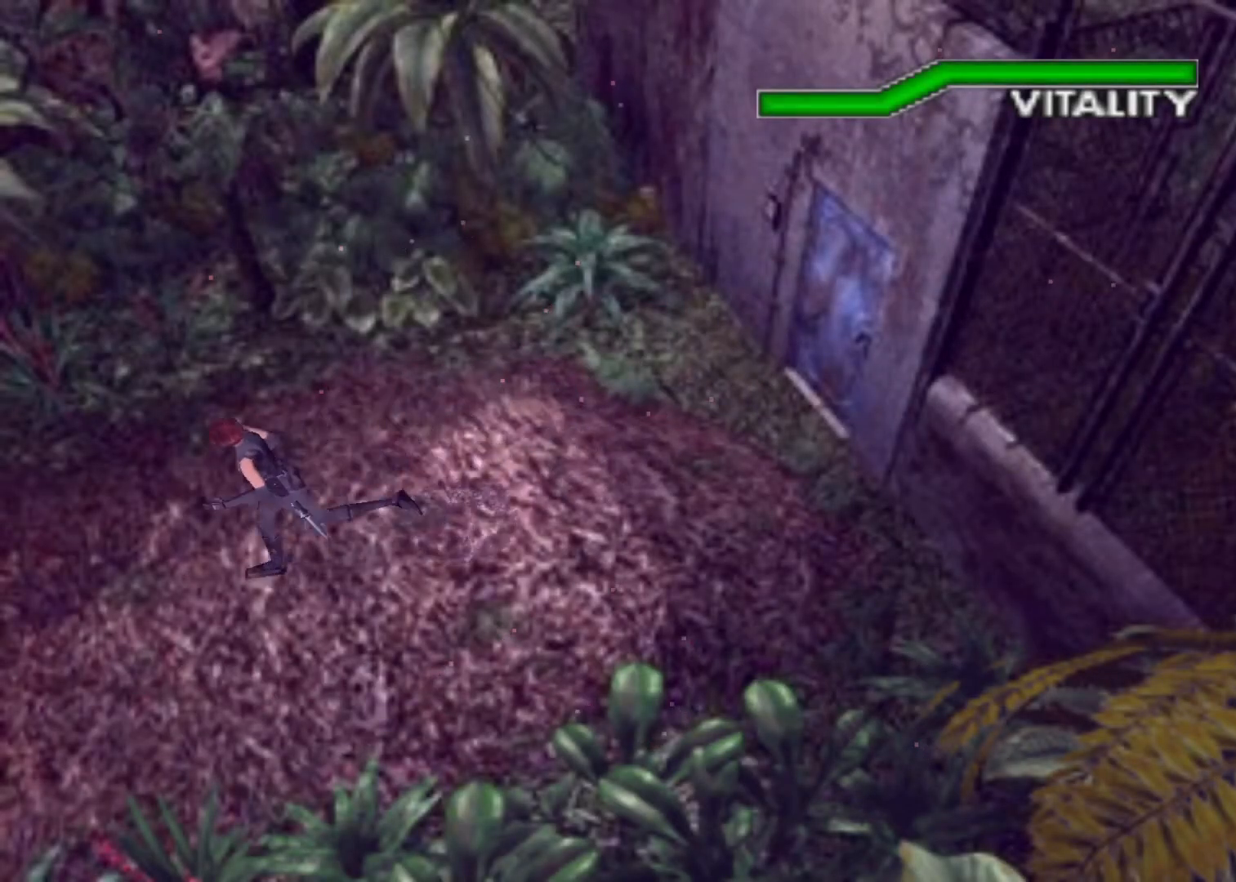
{"keys": ["action", "up"], "events": []}
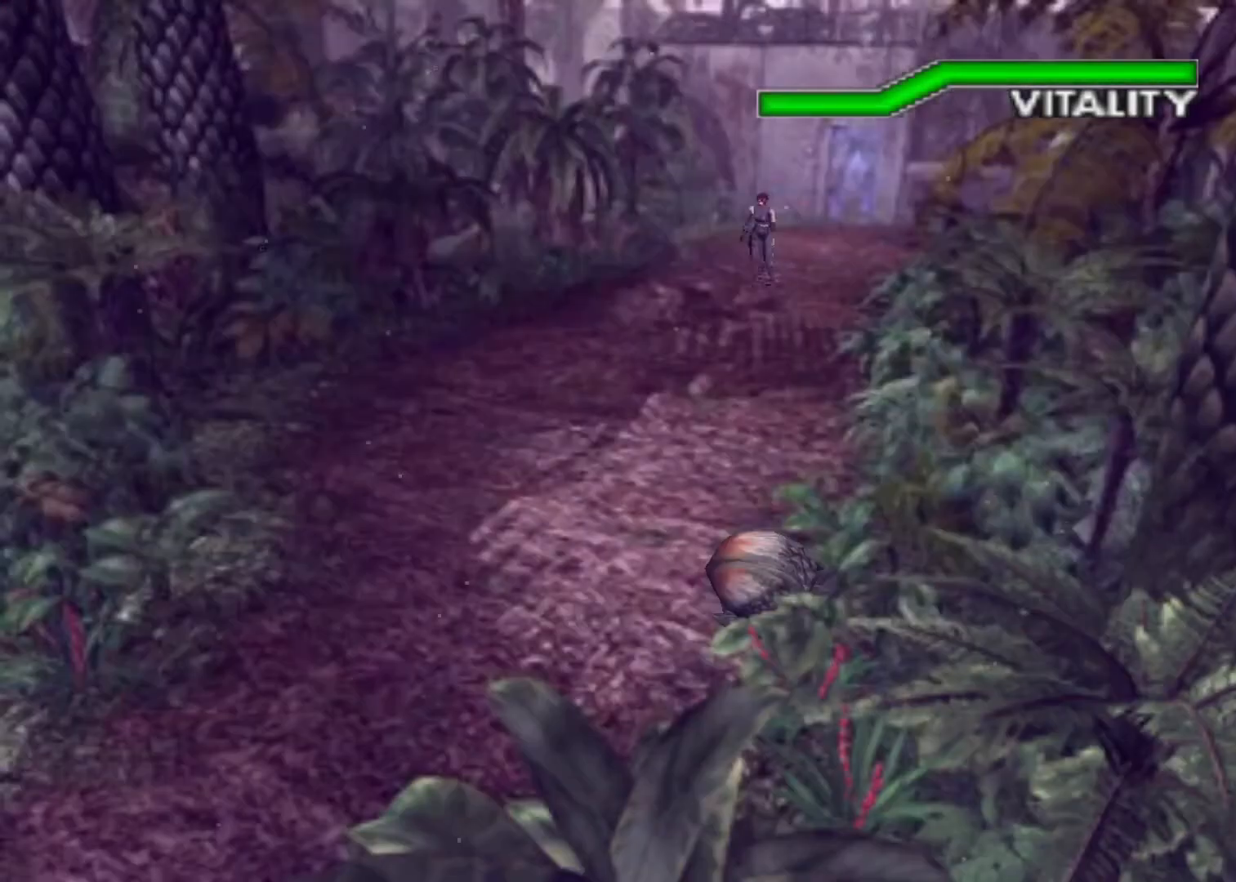
{"keys": ["action", "up"], "events": []}
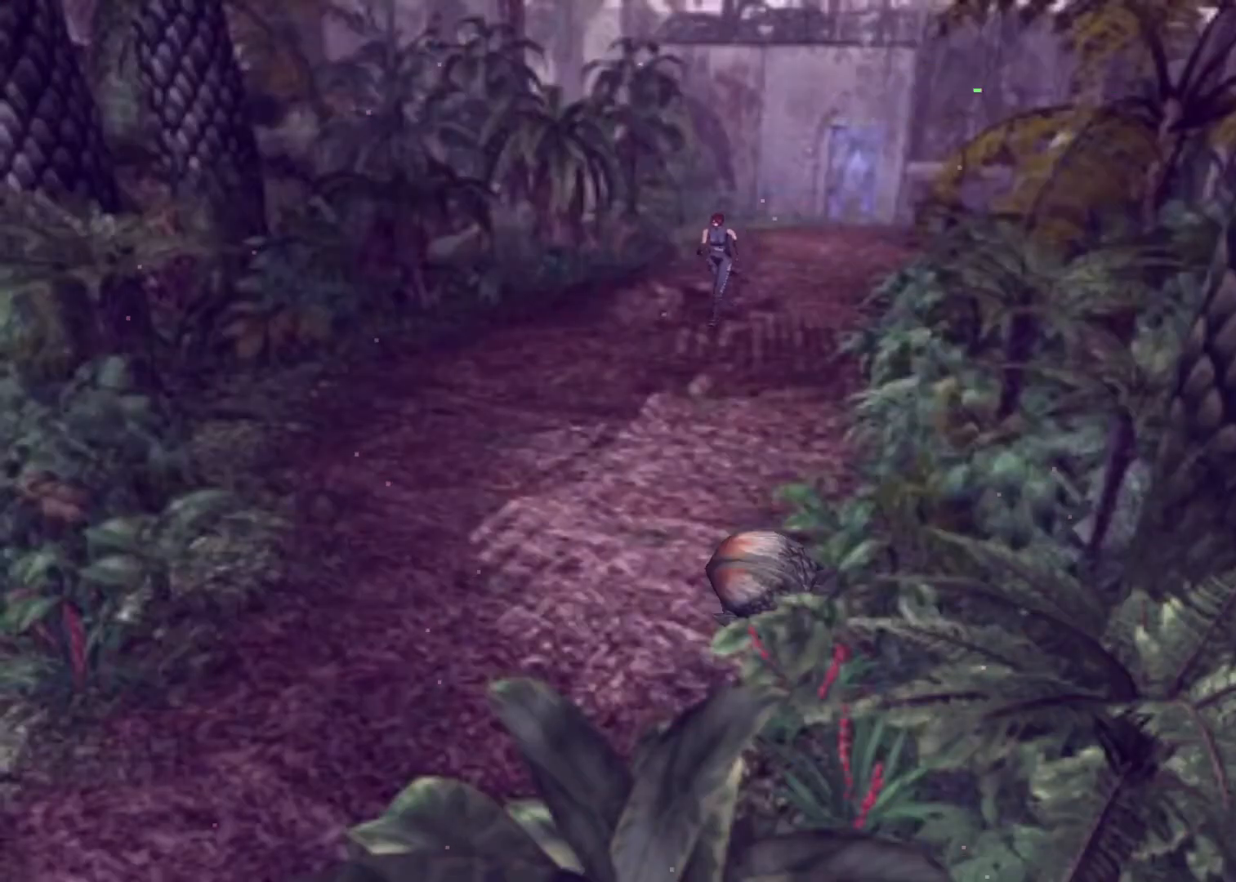
{"keys": ["action", "up"], "events": []}
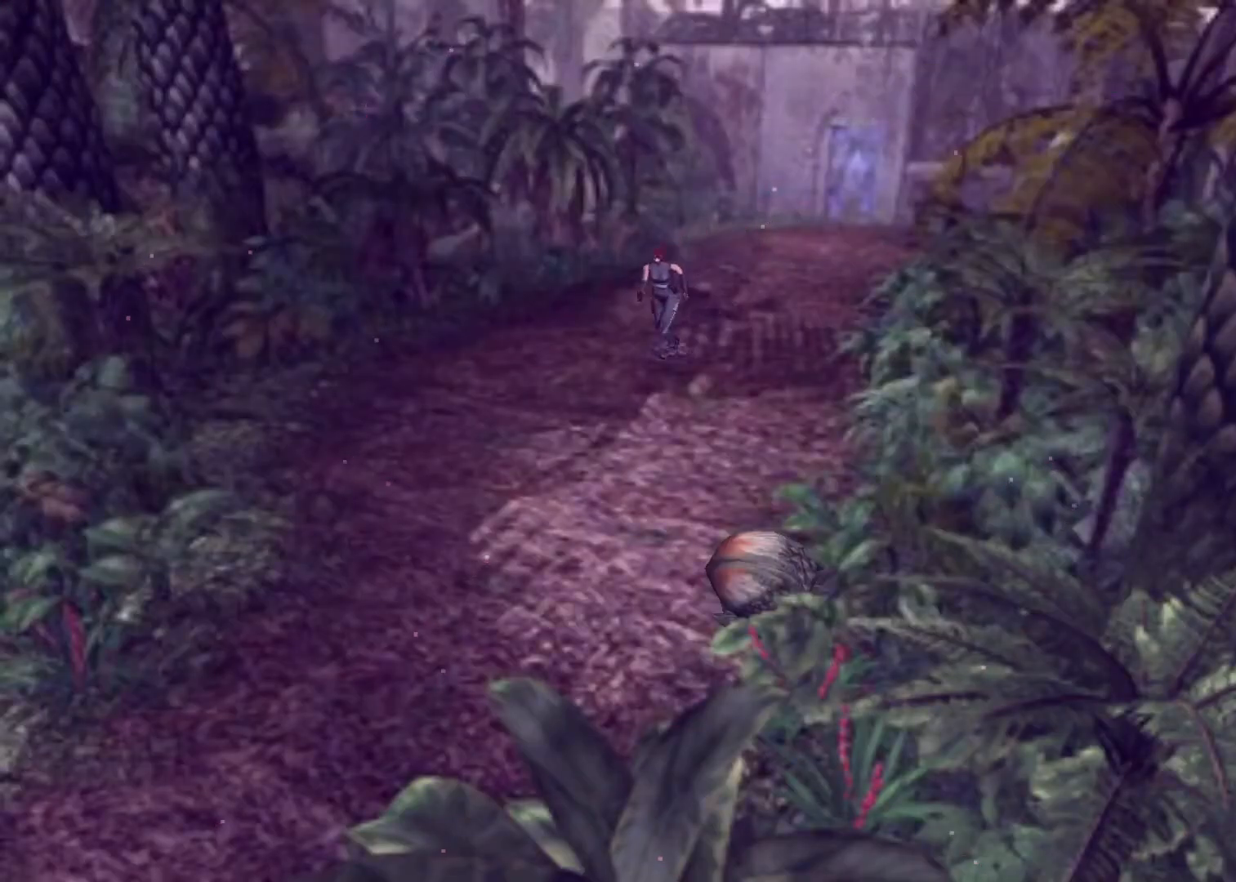
{"keys": ["action", "up"], "events": []}
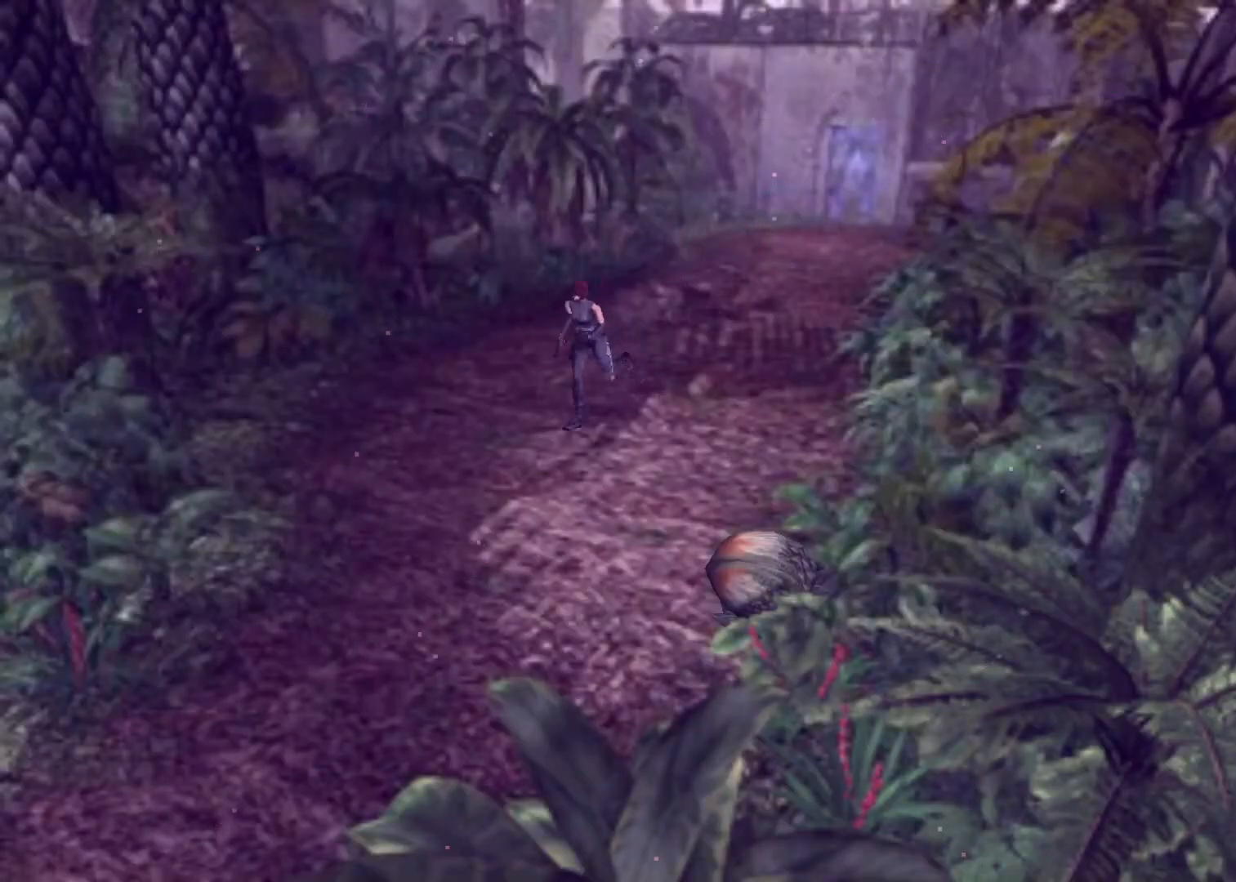
{"keys": ["action", "up"], "events": []}
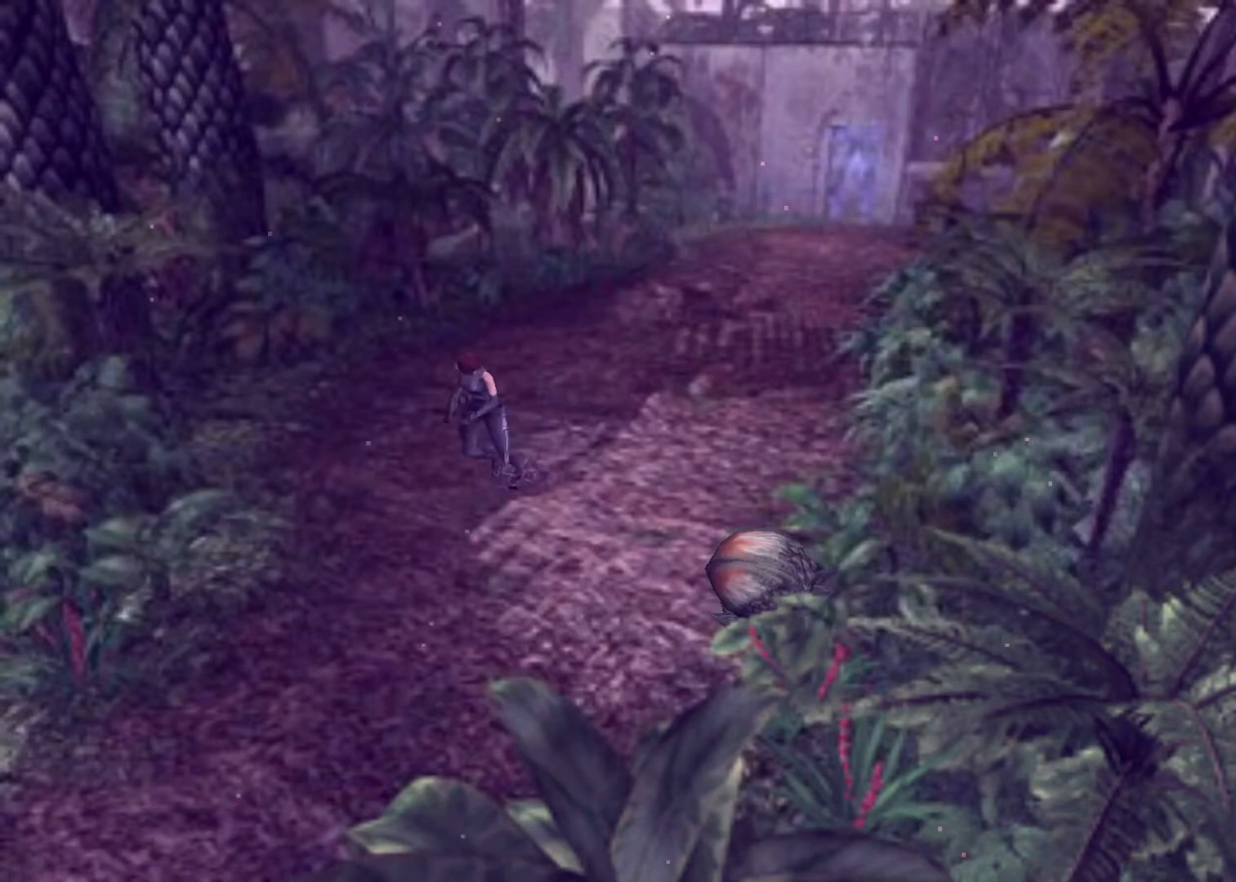
{"keys": ["action", "up"], "events": []}
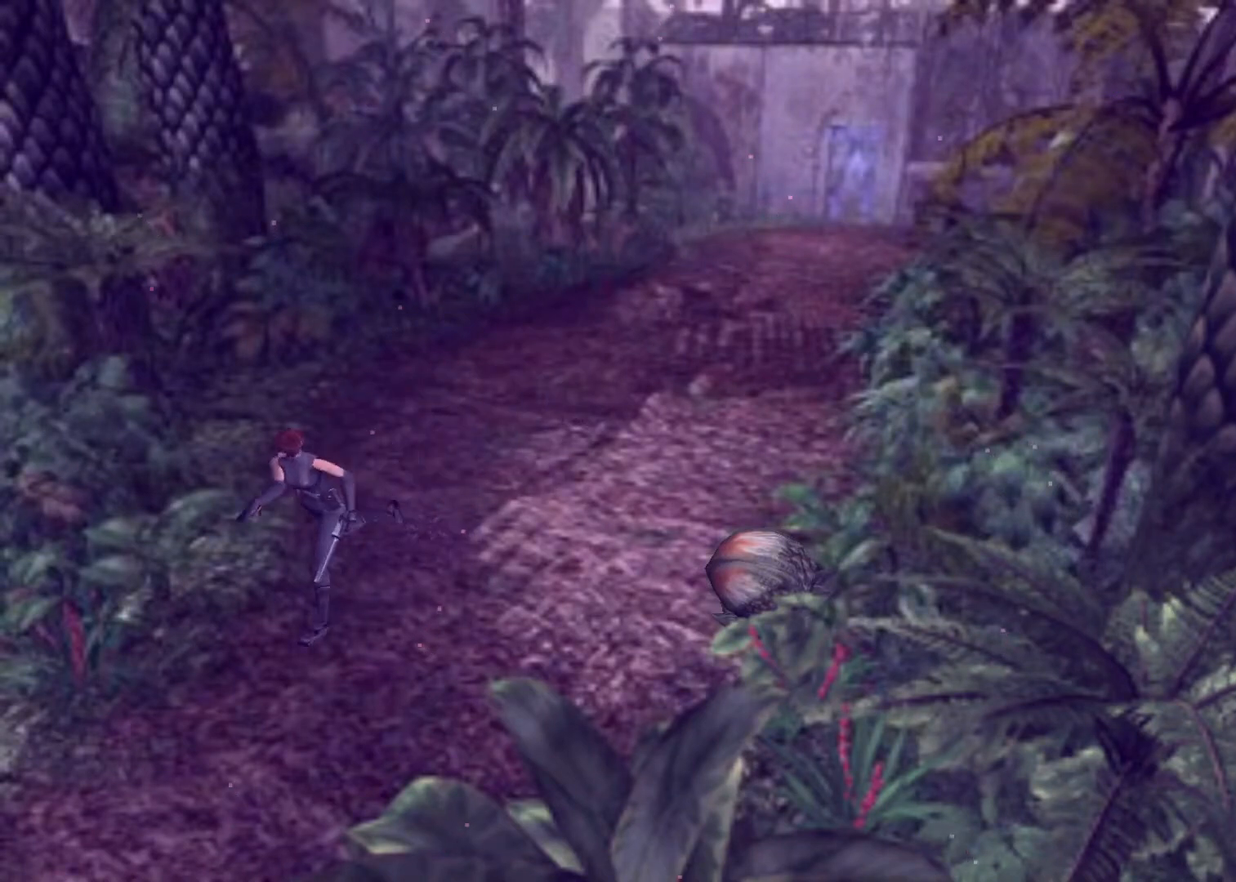
{"keys": ["action", "up"], "events": []}
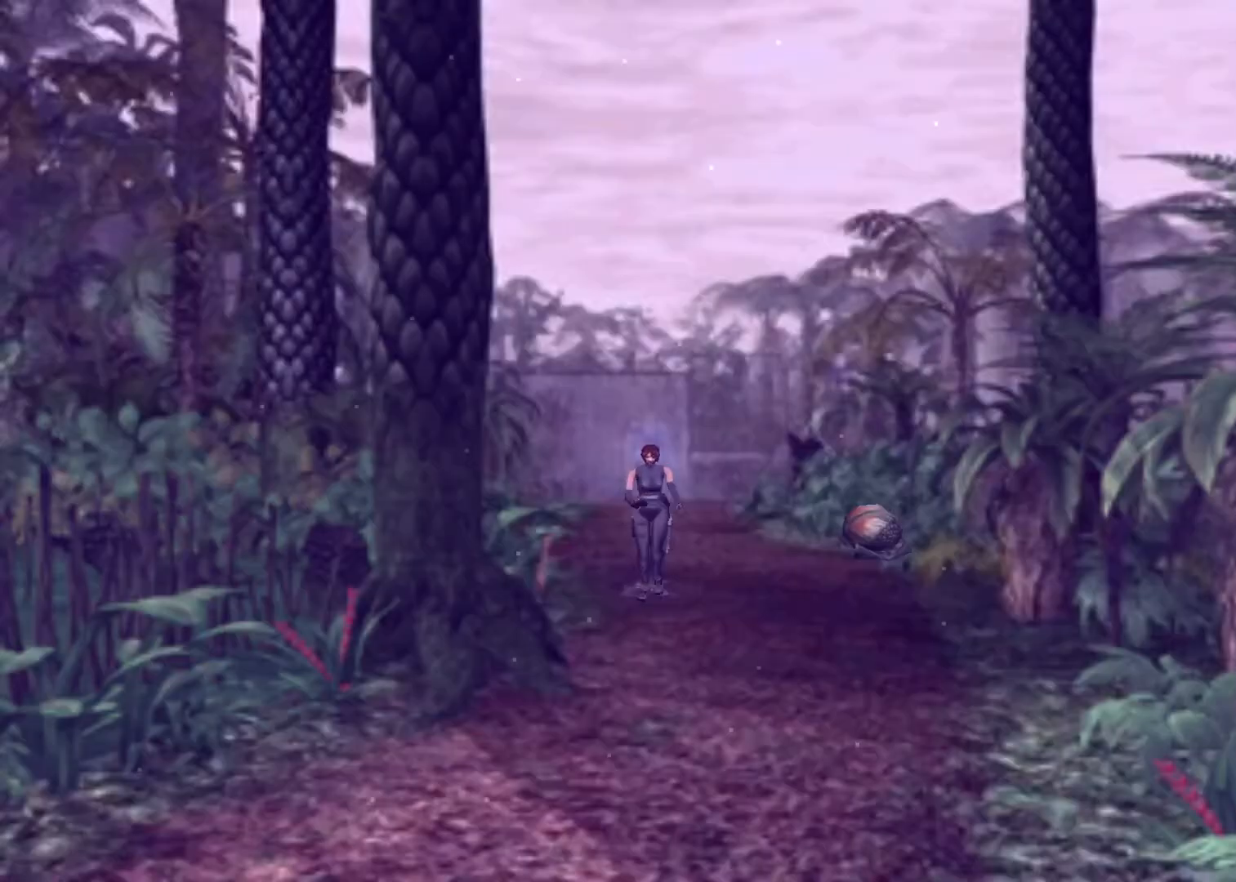
{"keys": ["action", "up"], "events": []}
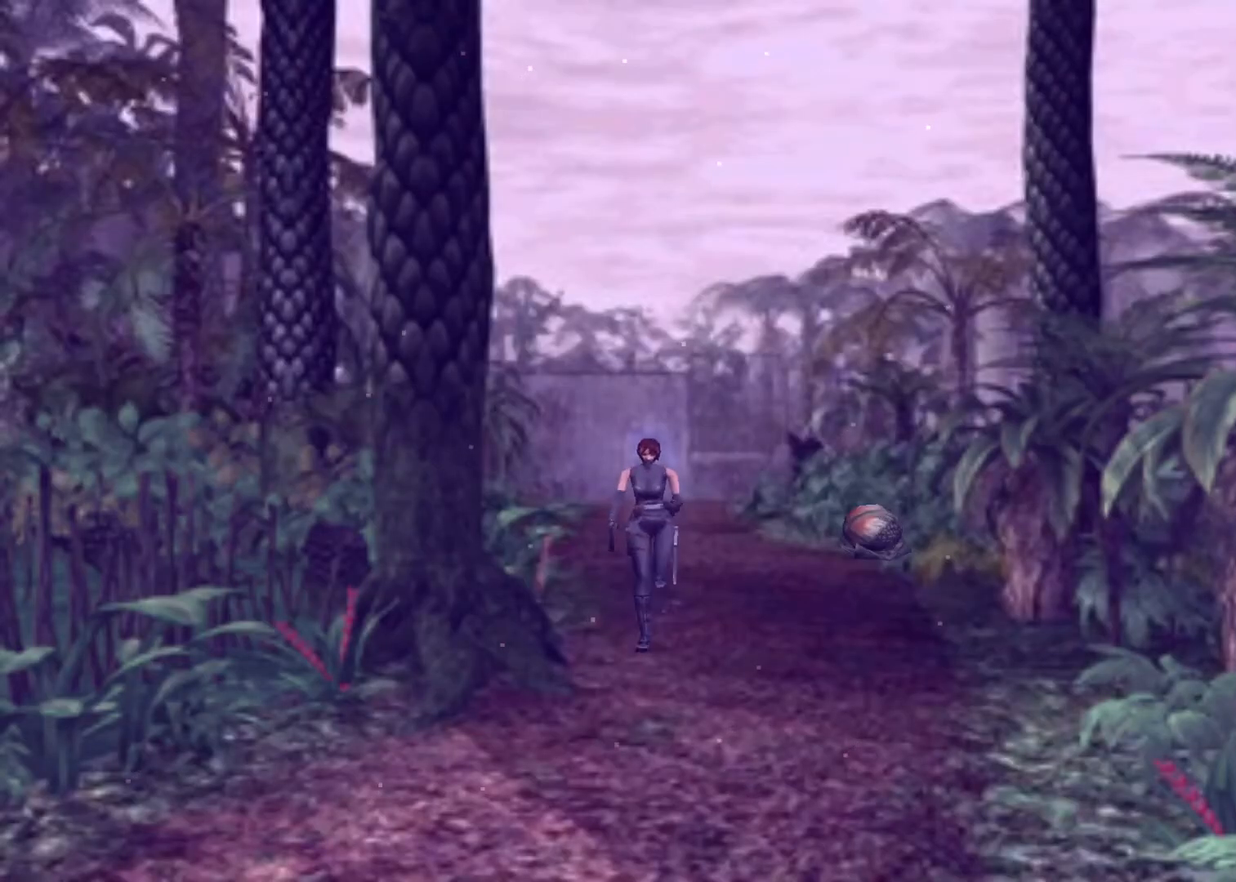
{"keys": ["action", "up"], "events": []}
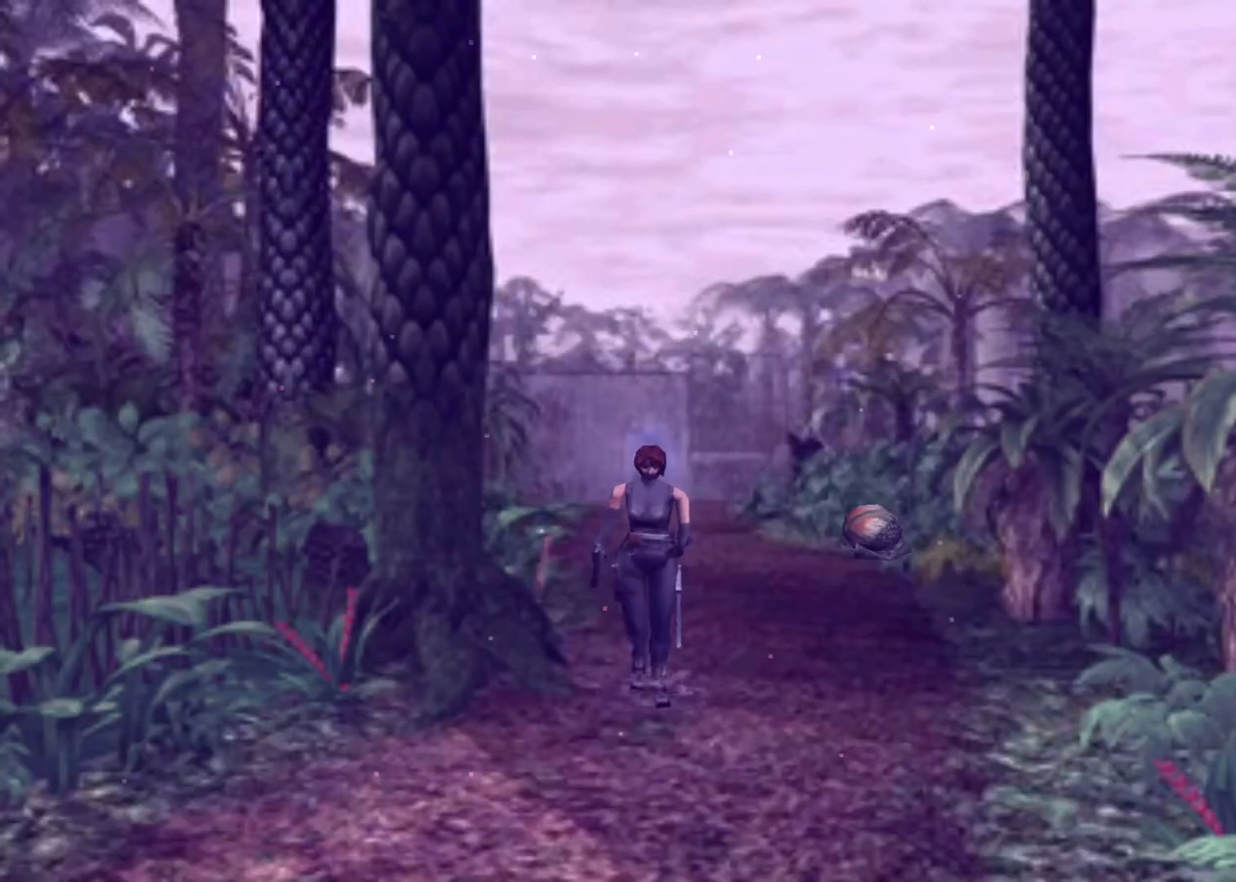
{"keys": ["action", "up"], "events": []}
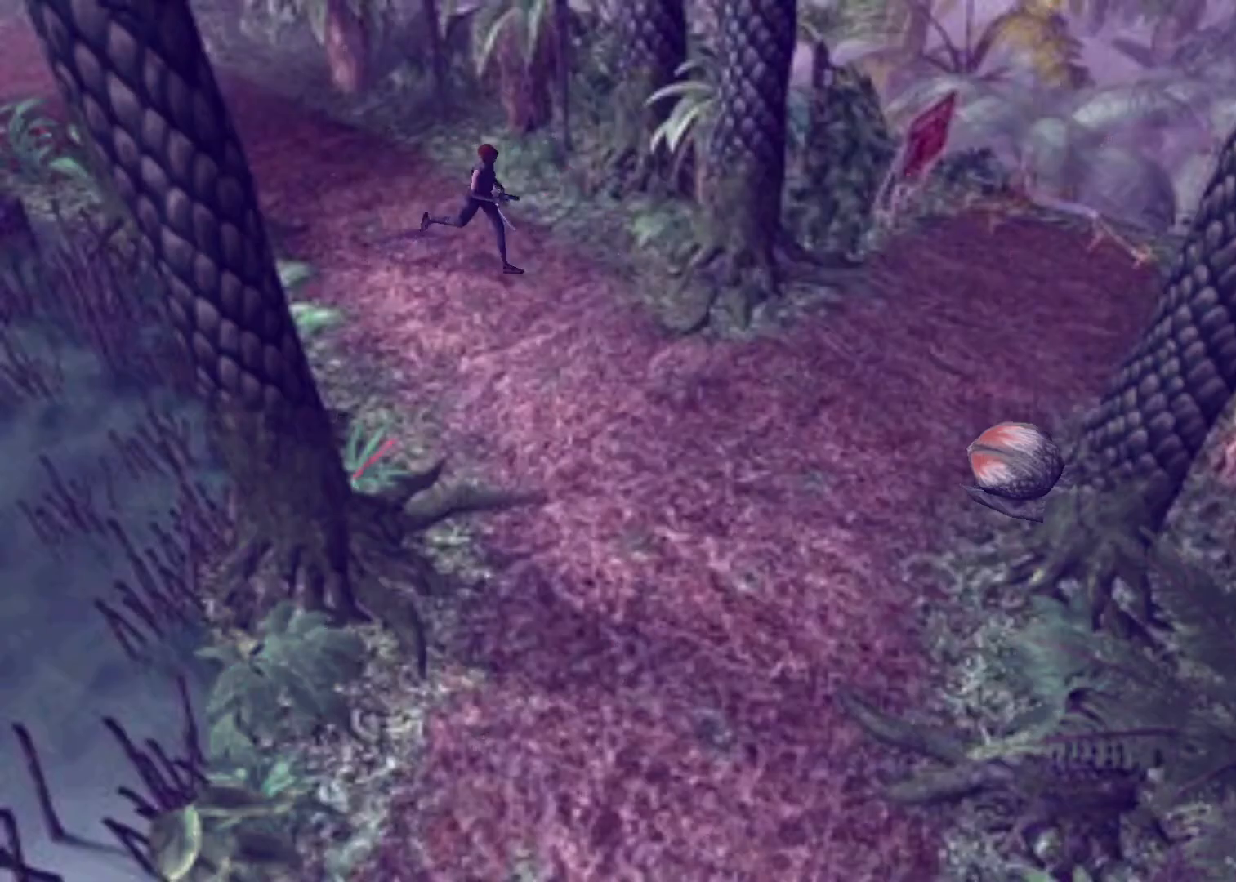
{"keys": ["action", "left", "up"], "events": [[467, "left", "down"]]}
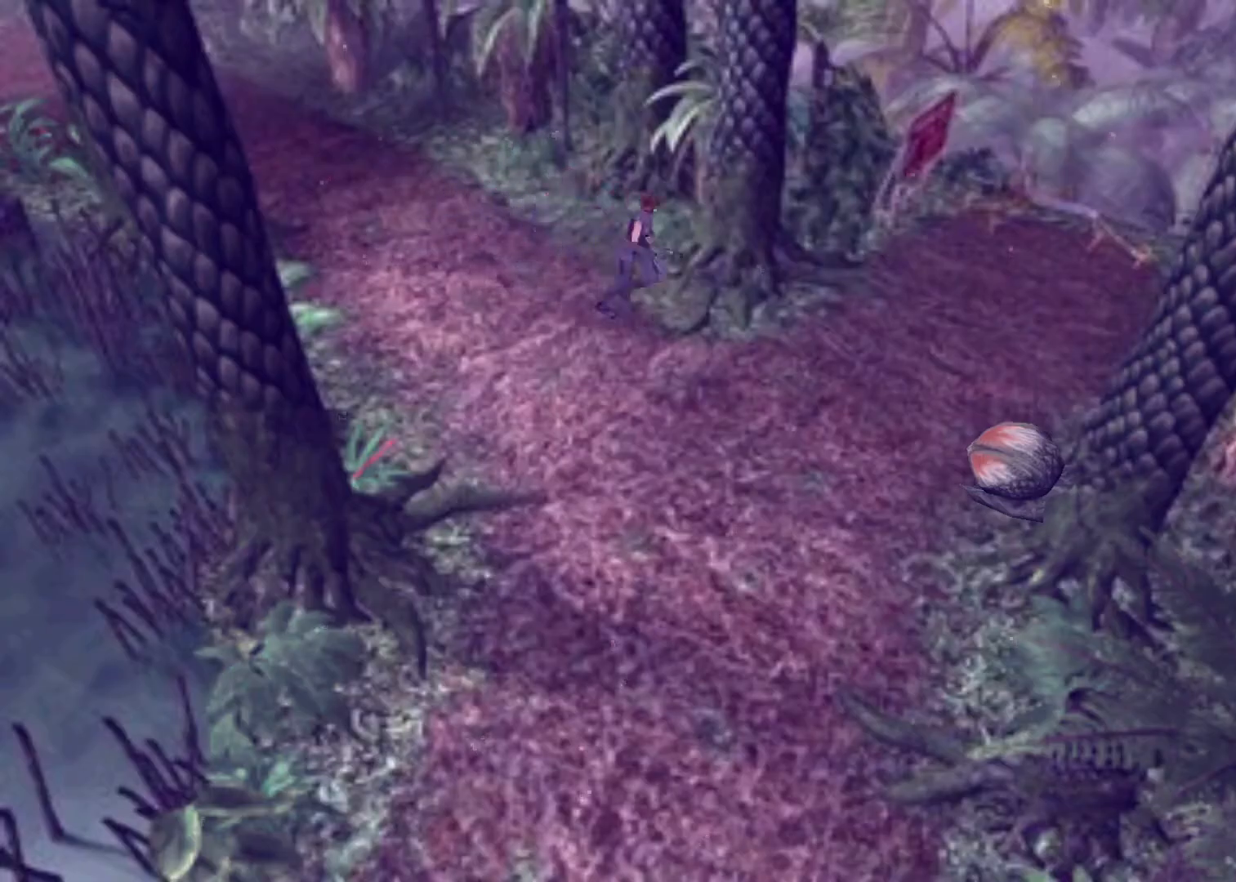
{"keys": ["action", "up"], "events": [[500, "left", "up"]]}
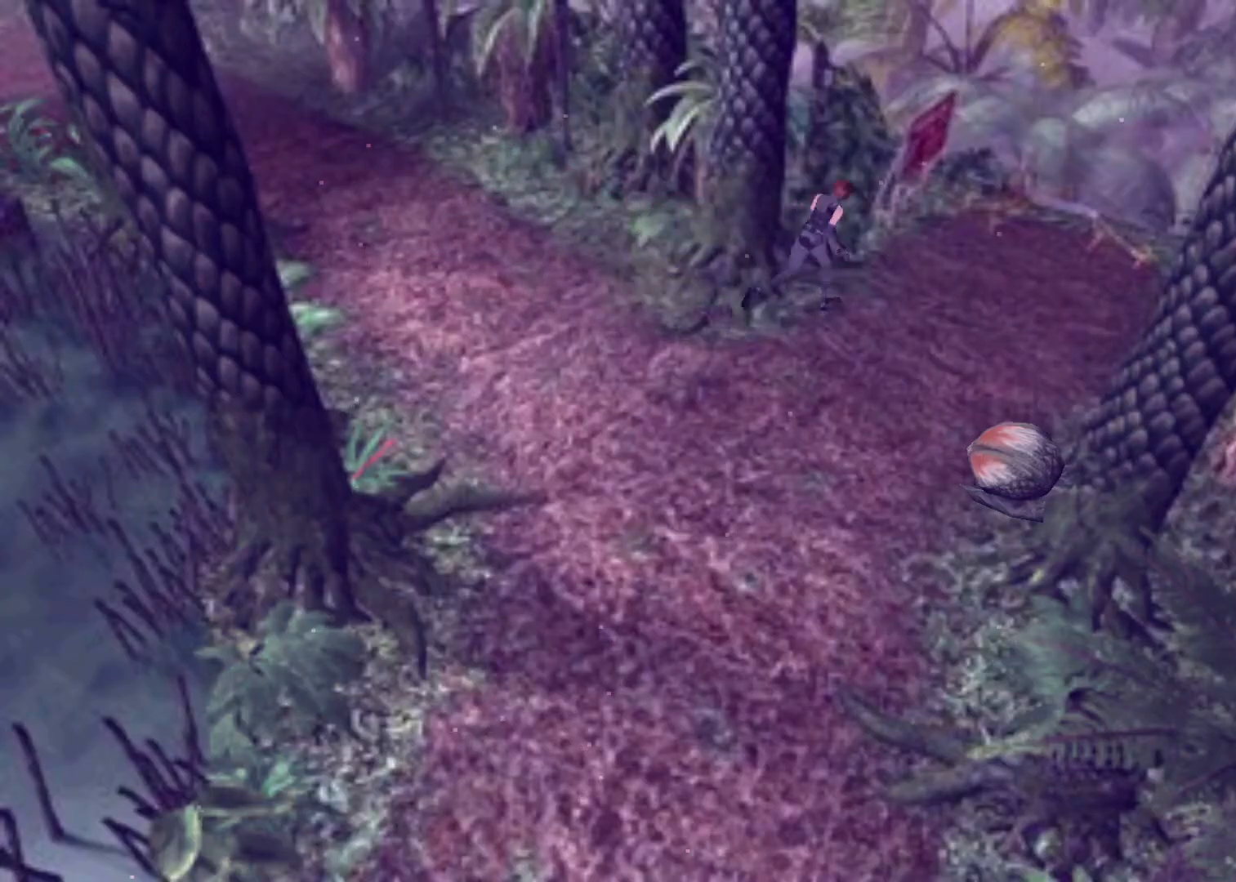
{"keys": ["action", "up"], "events": [[233, "left", "down"], [267, "left", "up"]]}
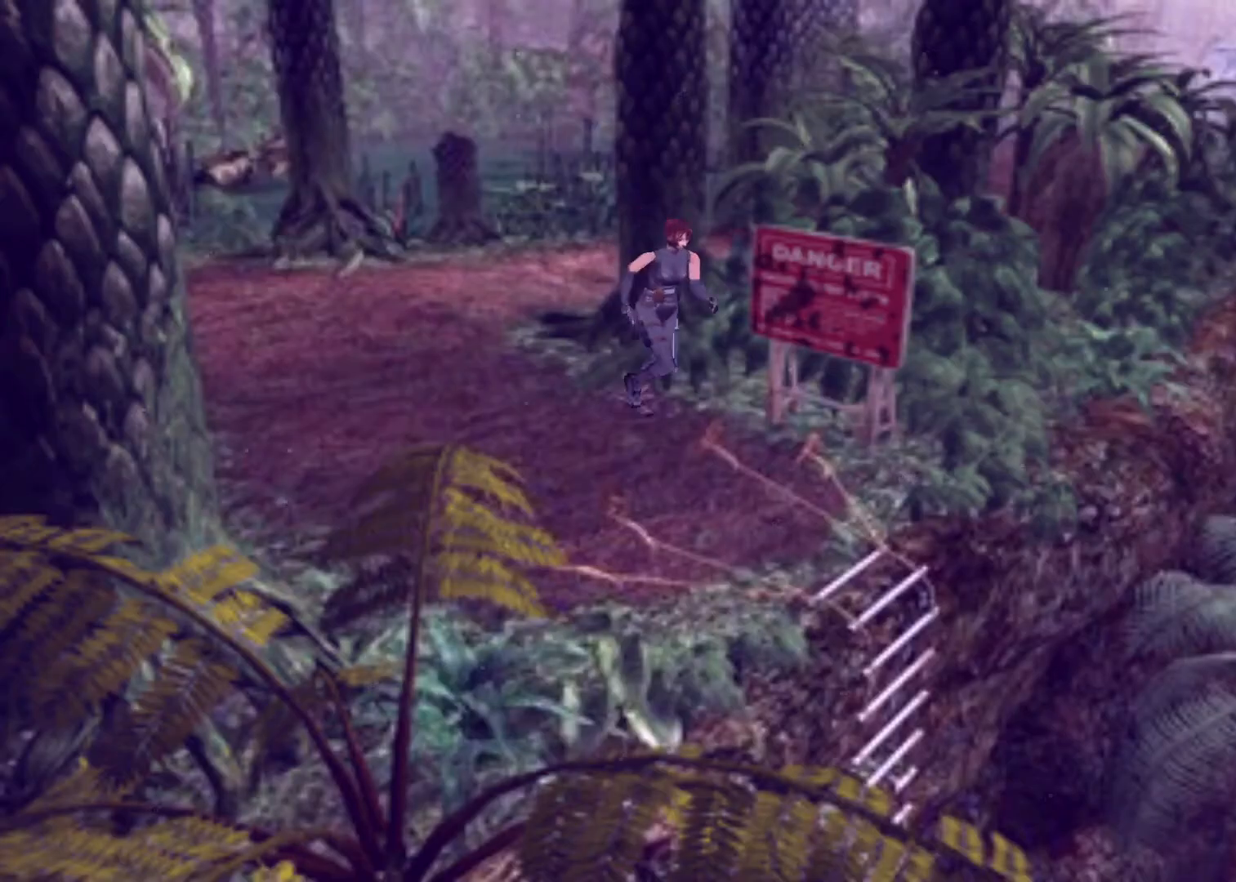
{"keys": ["action", "up"], "events": [[233, "right", "down"], [333, "right", "up"]]}
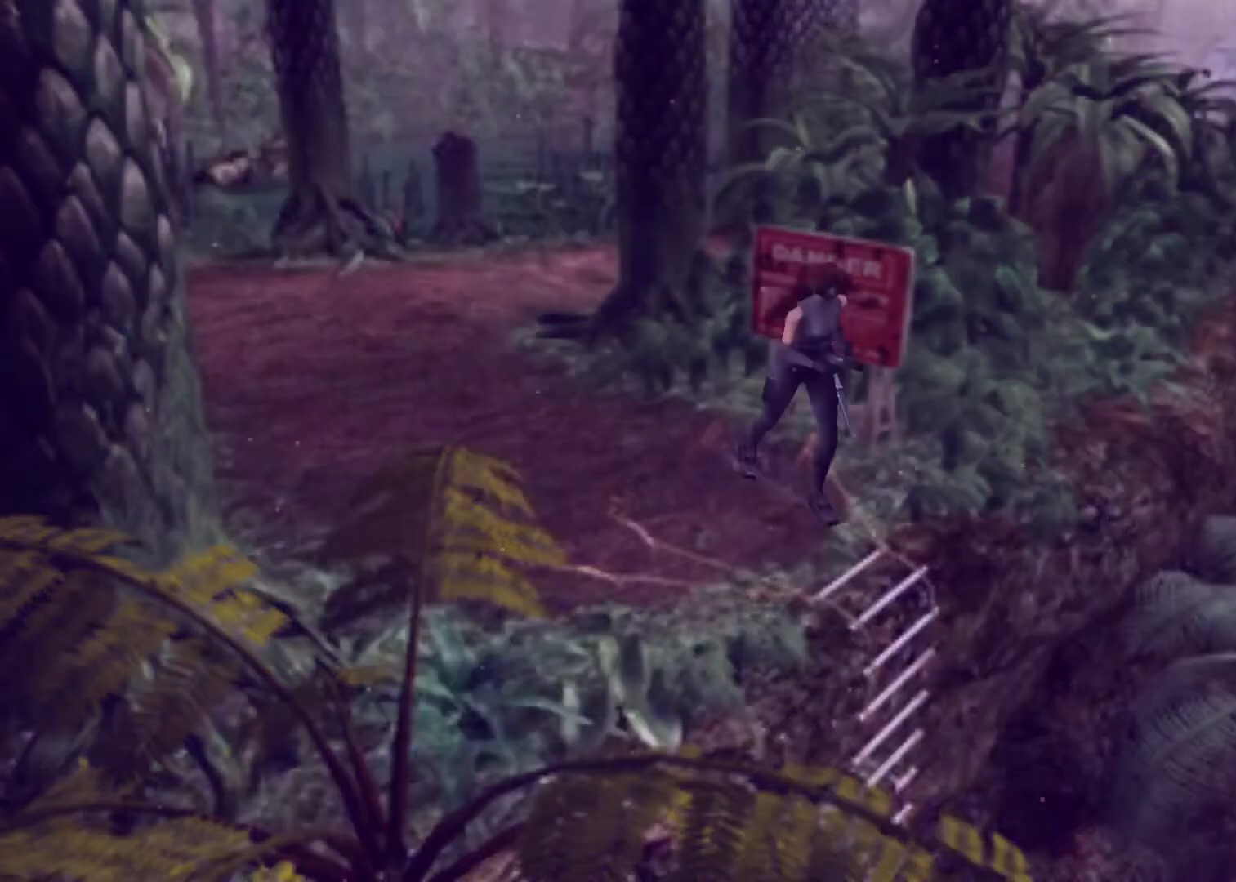
{"keys": ["up"], "events": [[167, "action", "up"], [200, "action", "down"], [300, "action", "up"]]}
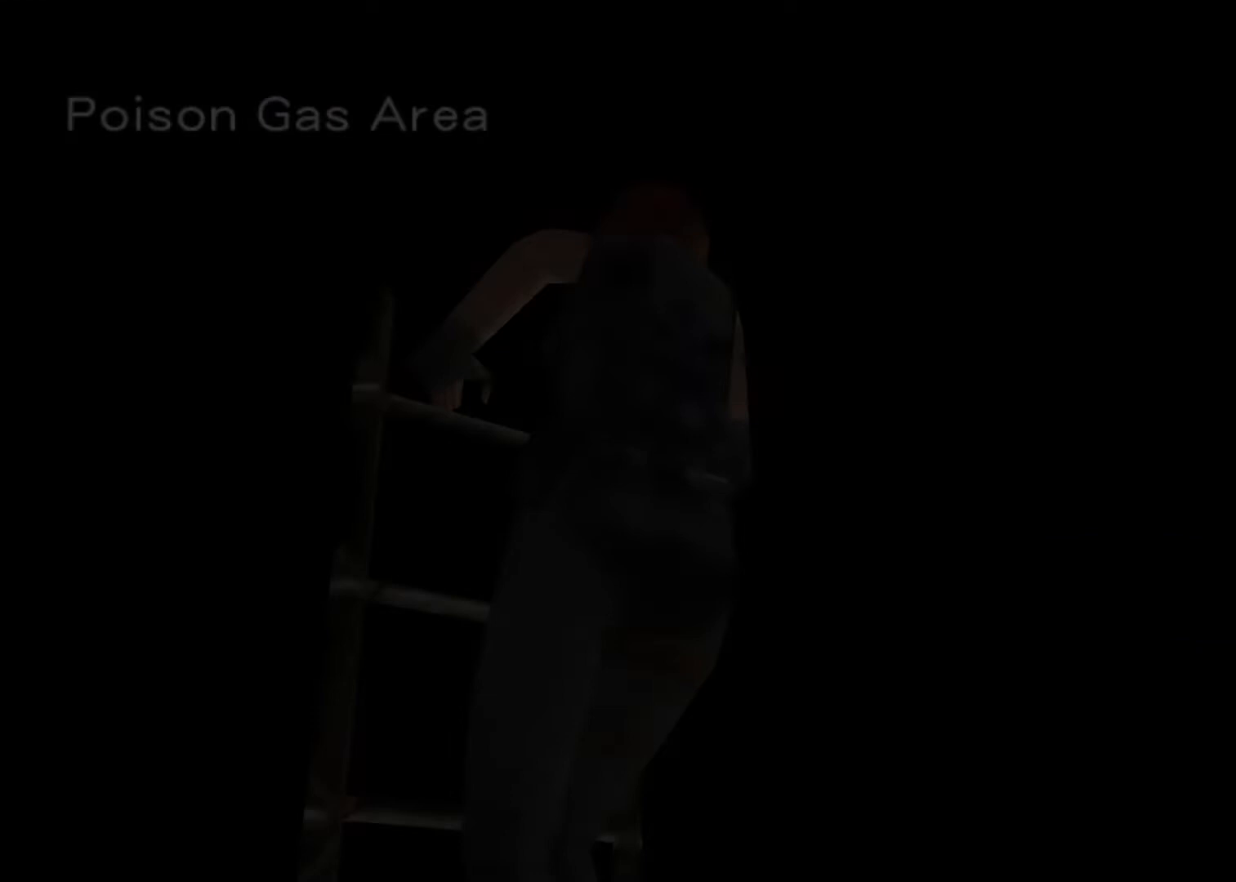
{"keys": ["up"], "events": []}
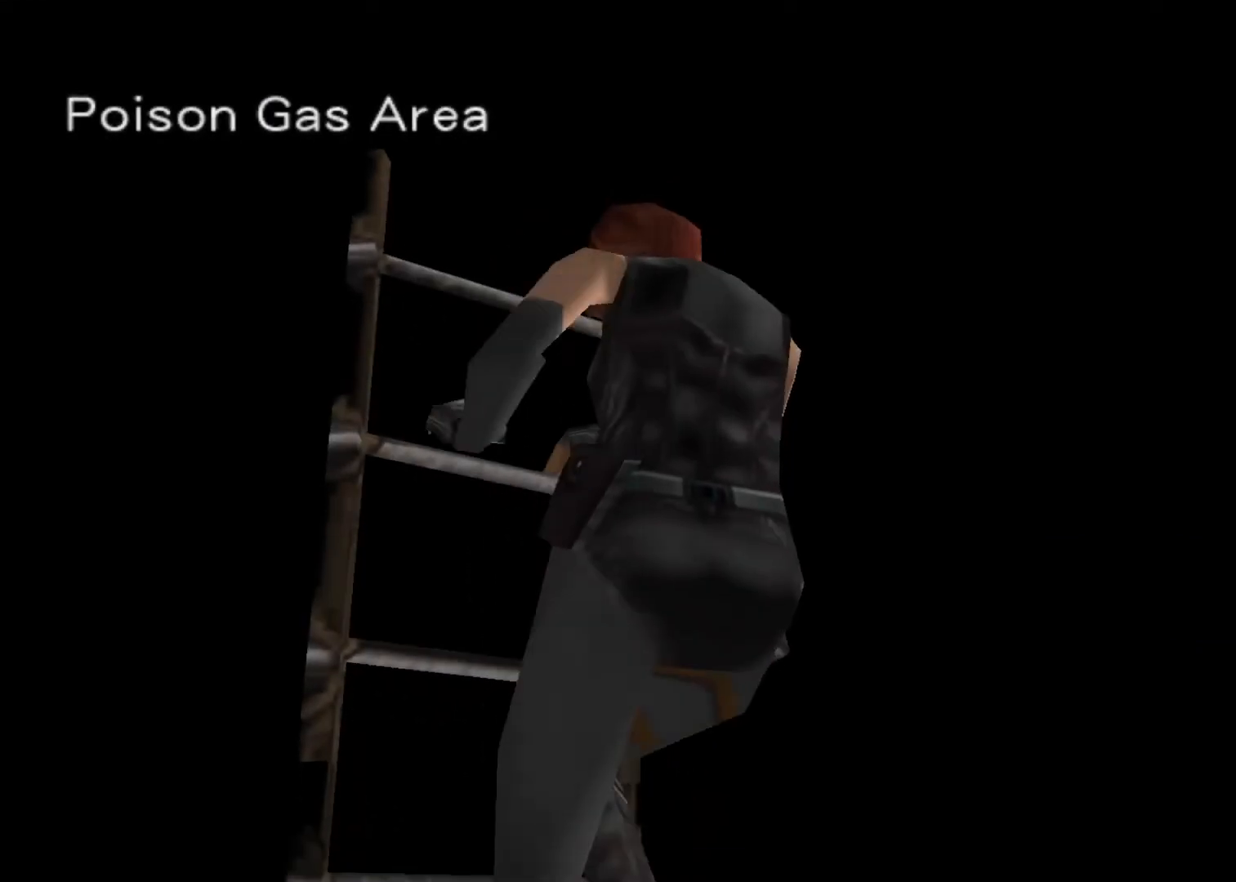
{"keys": ["up"], "events": []}
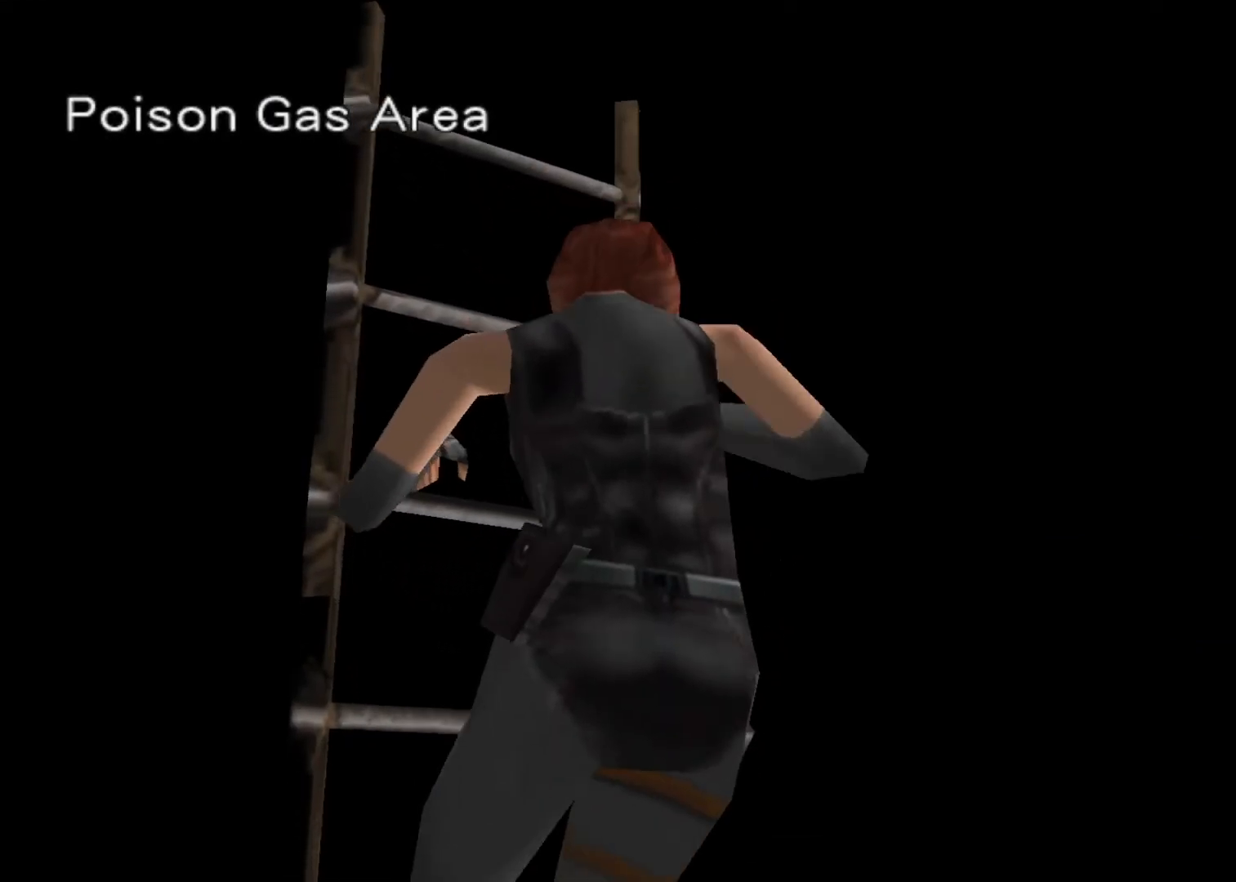
{"keys": ["up"], "events": []}
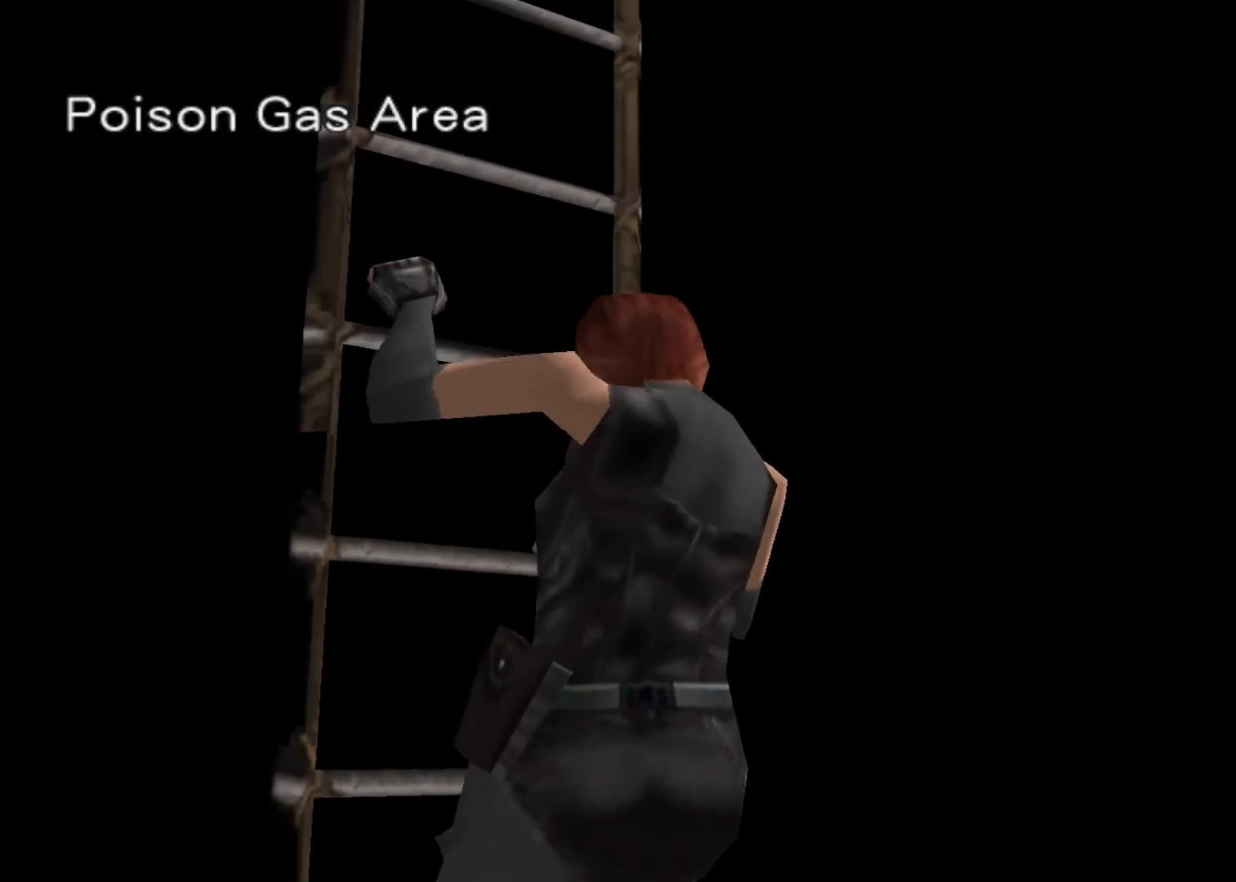
{"keys": ["up"], "events": []}